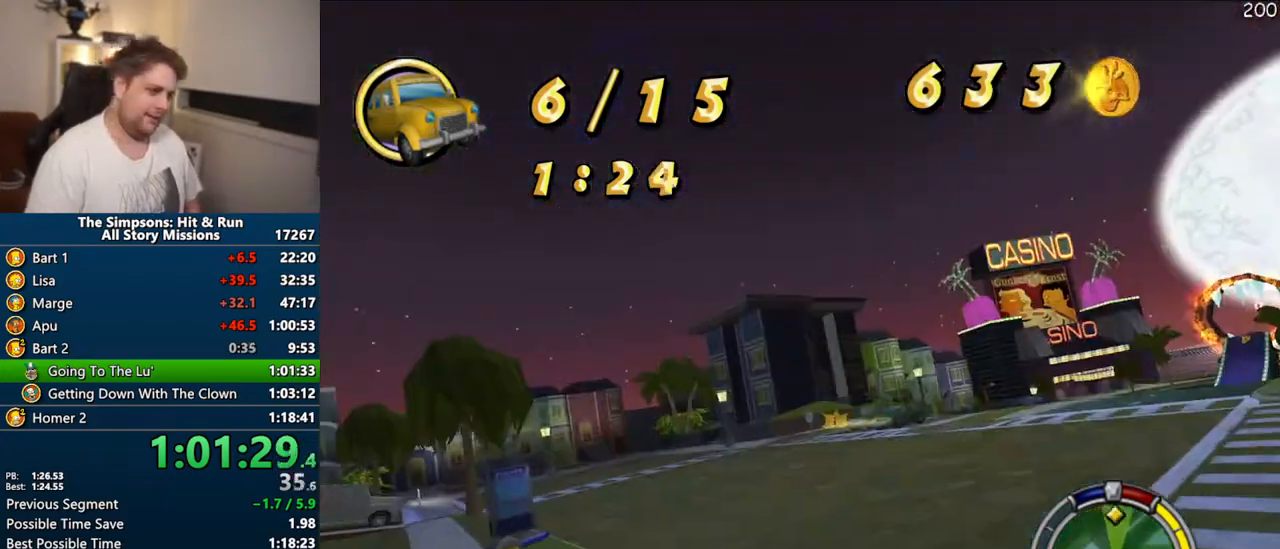
Gameplay with a controller (PlayStation layout); each line is a JSON object with the inputs held at the frame after it. "events" lists button and stick changes between this image and that frame as [ms after this image, input, new state], when the widget could be followed in between. Not read: L3 R3.
{"buttons": ["CROSS"], "left_stick": "center", "right_stick": "center", "events": [[317, "left_stick", "right"], [467, "left_stick", "center"]]}
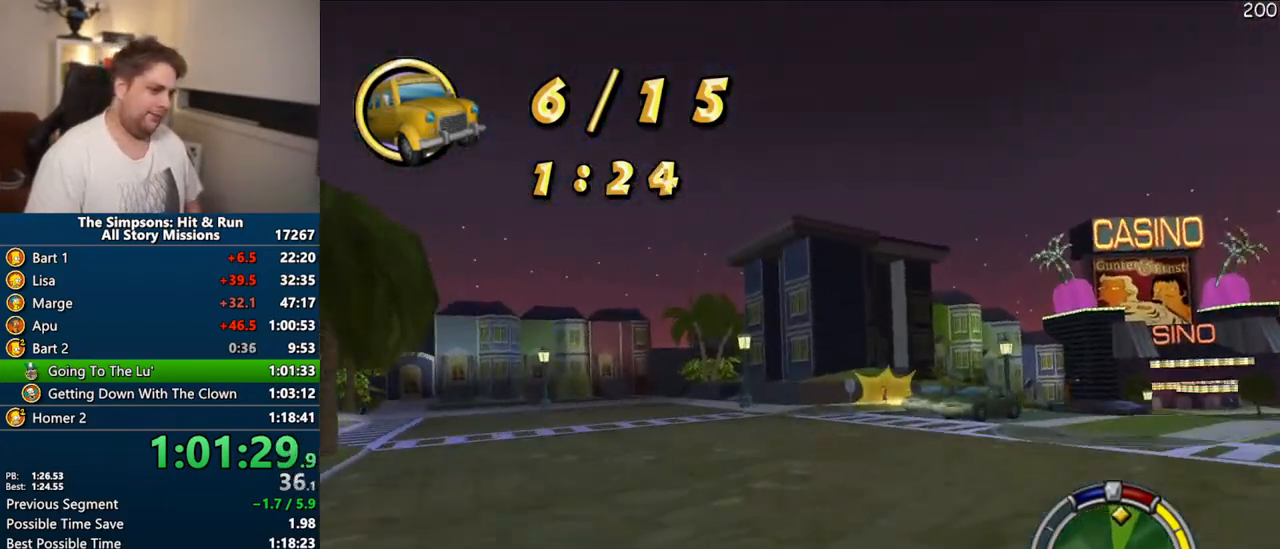
{"buttons": ["CROSS"], "left_stick": "right", "right_stick": "center", "events": [[483, "left_stick", "right"]]}
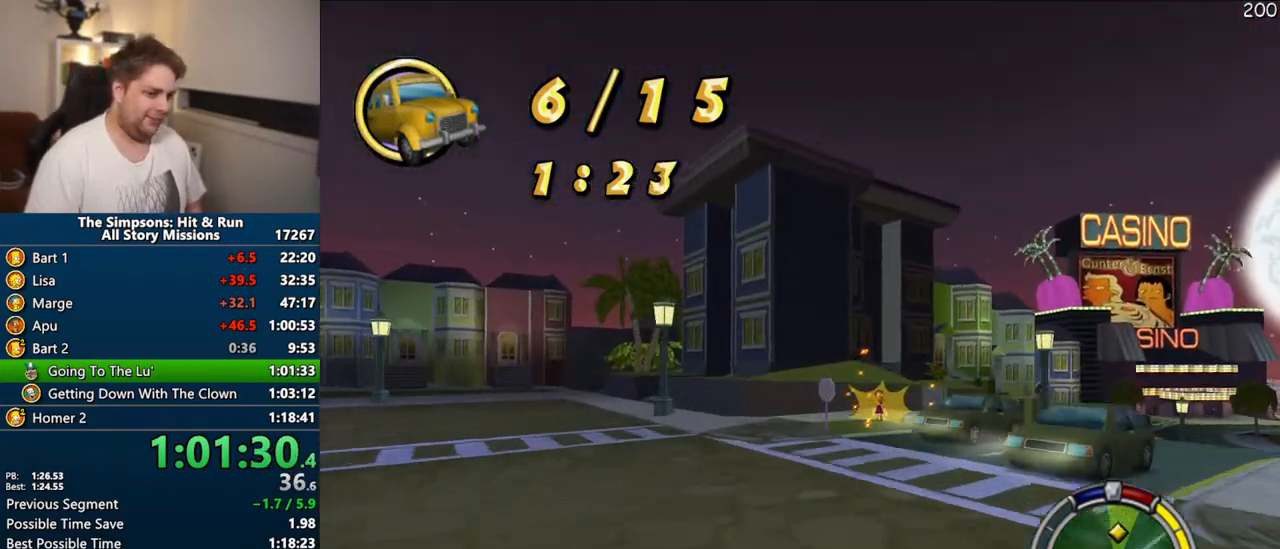
{"buttons": ["CIRCLE", "R1"], "left_stick": "right", "right_stick": "center", "events": [[17, "R1", "down"], [217, "CROSS", "up"], [467, "CIRCLE", "down"]]}
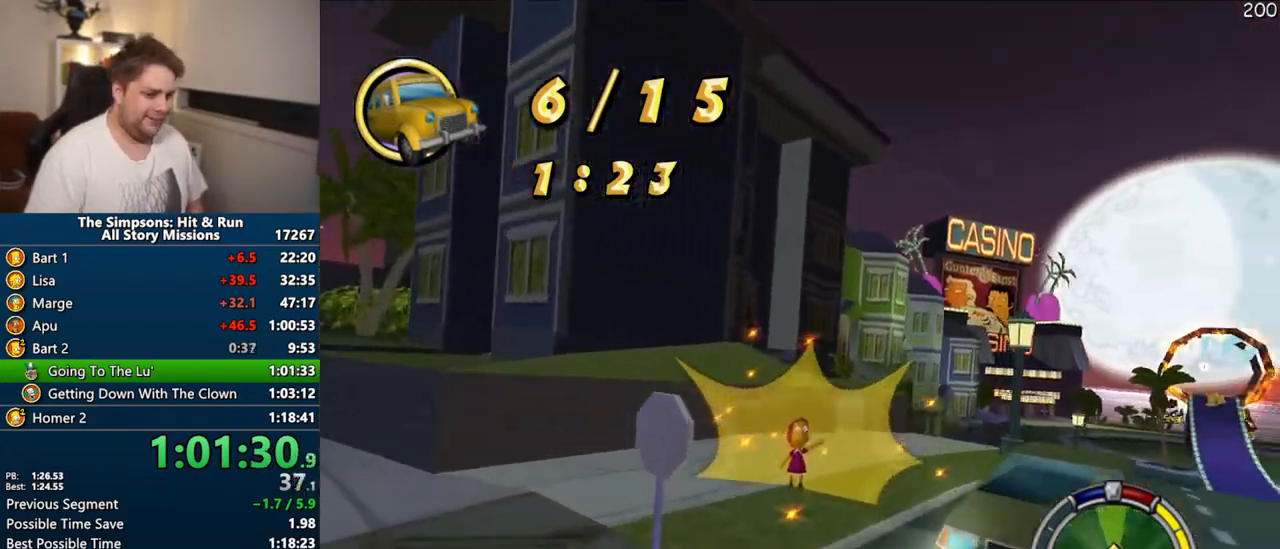
{"buttons": ["CROSS"], "left_stick": "center", "right_stick": "center", "events": [[83, "CIRCLE", "up"], [183, "R1", "up"], [300, "CROSS", "down"], [383, "left_stick", "center"]]}
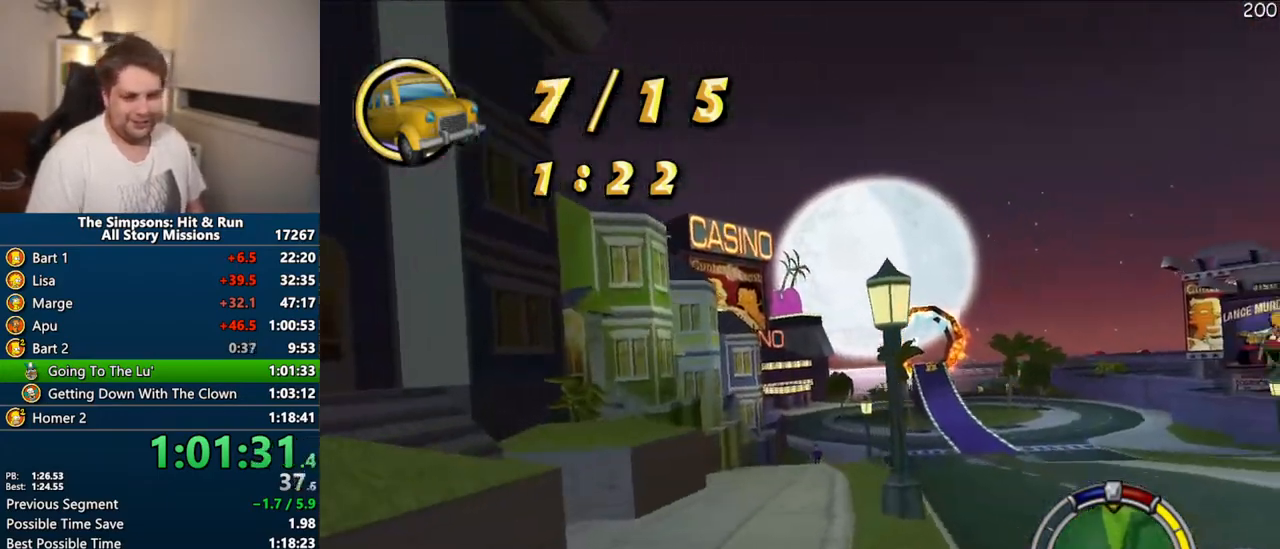
{"buttons": ["CROSS"], "left_stick": "right", "right_stick": "center", "events": [[233, "left_stick", "right"]]}
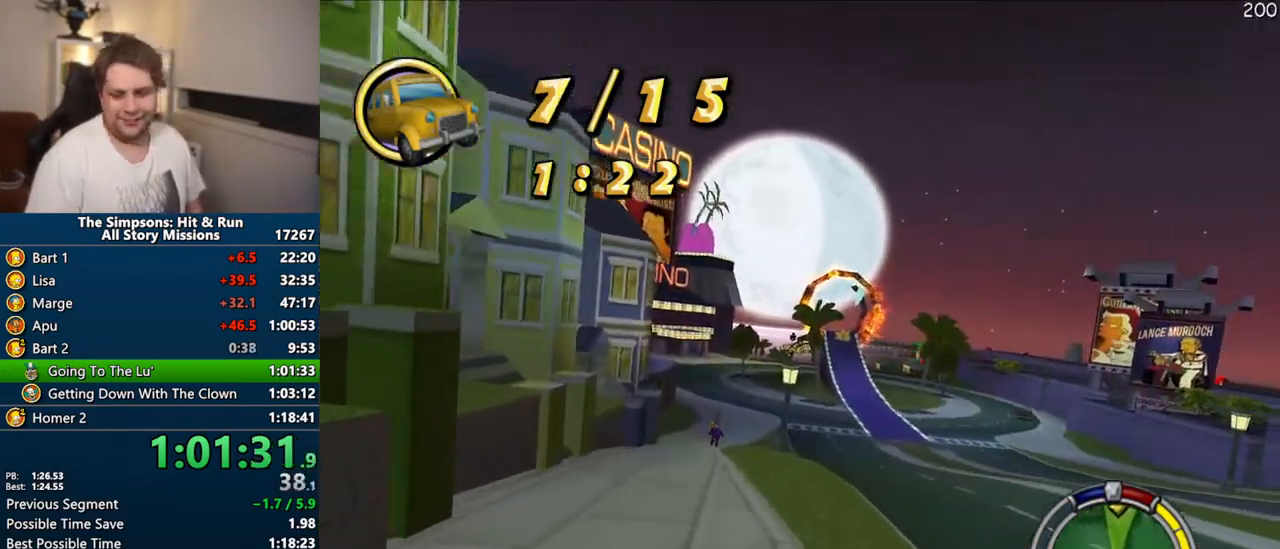
{"buttons": ["CROSS"], "left_stick": "center", "right_stick": "center", "events": [[417, "left_stick", "center"]]}
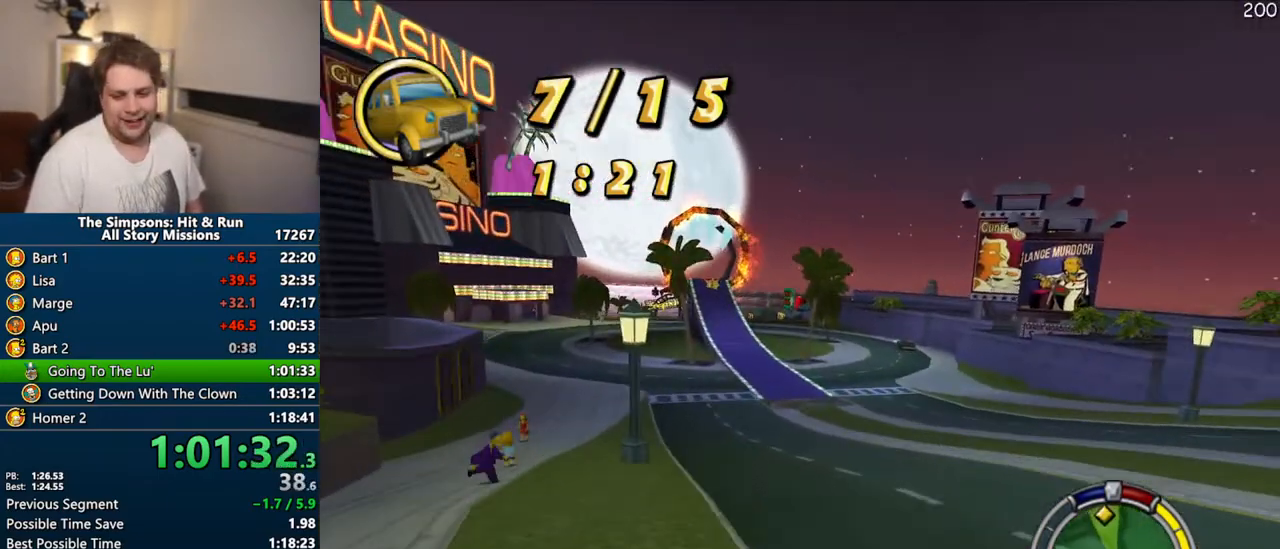
{"buttons": ["CROSS"], "left_stick": "center", "right_stick": "center", "events": [[167, "left_stick", "left"], [350, "left_stick", "center"]]}
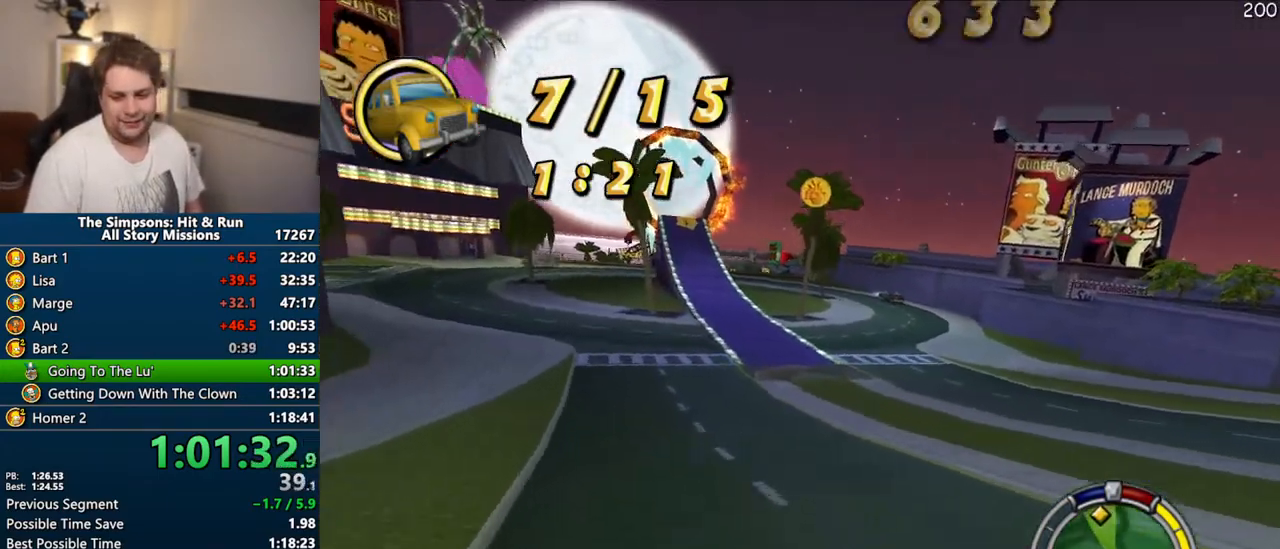
{"buttons": ["CROSS"], "left_stick": "left", "right_stick": "center", "events": [[50, "right_stick", "down"], [100, "right_stick", "center"], [150, "right_stick", "down"], [250, "right_stick", "center"], [467, "left_stick", "left"]]}
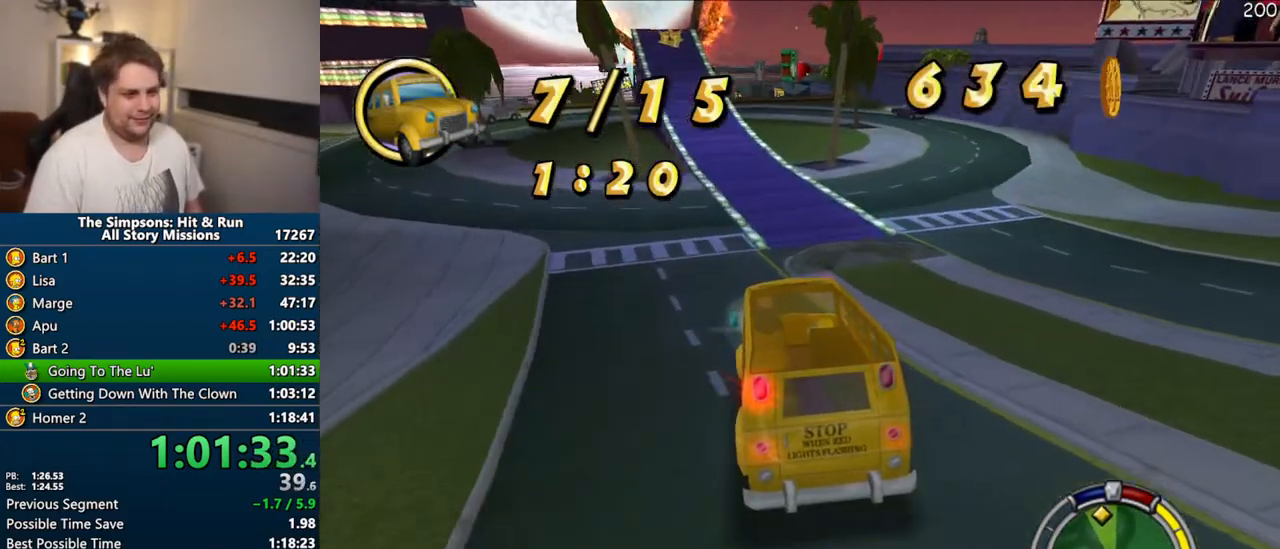
{"buttons": ["CROSS"], "left_stick": "center", "right_stick": "center", "events": [[67, "left_stick", "center"], [250, "left_stick", "right"], [383, "left_stick", "center"]]}
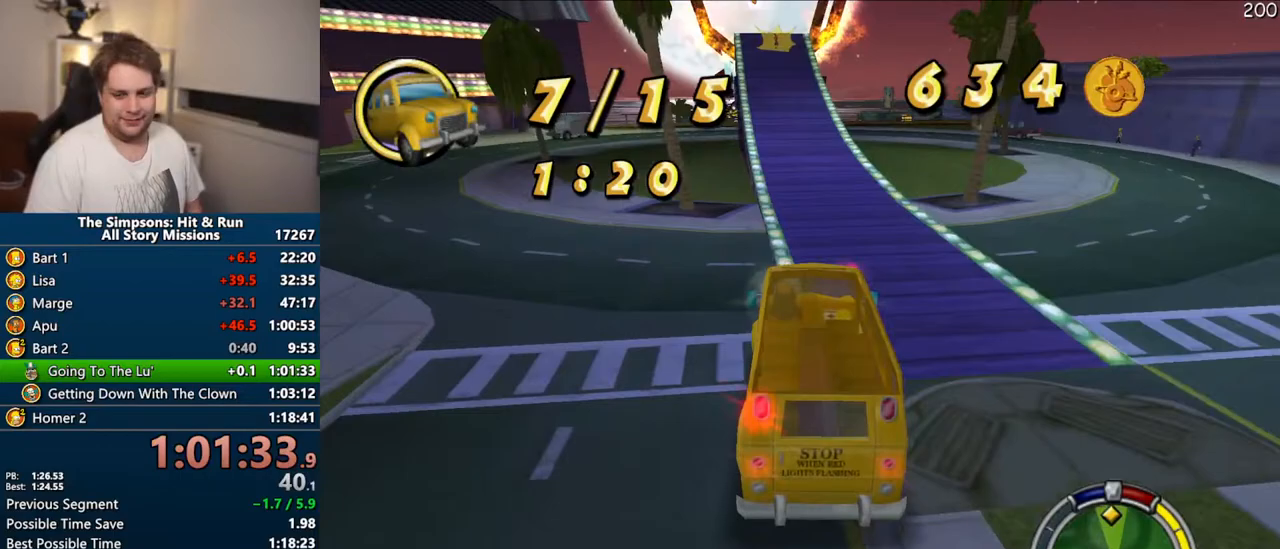
{"buttons": ["CROSS"], "left_stick": "left", "right_stick": "center", "events": [[167, "left_stick", "left"], [233, "left_stick", "center"], [433, "left_stick", "left"]]}
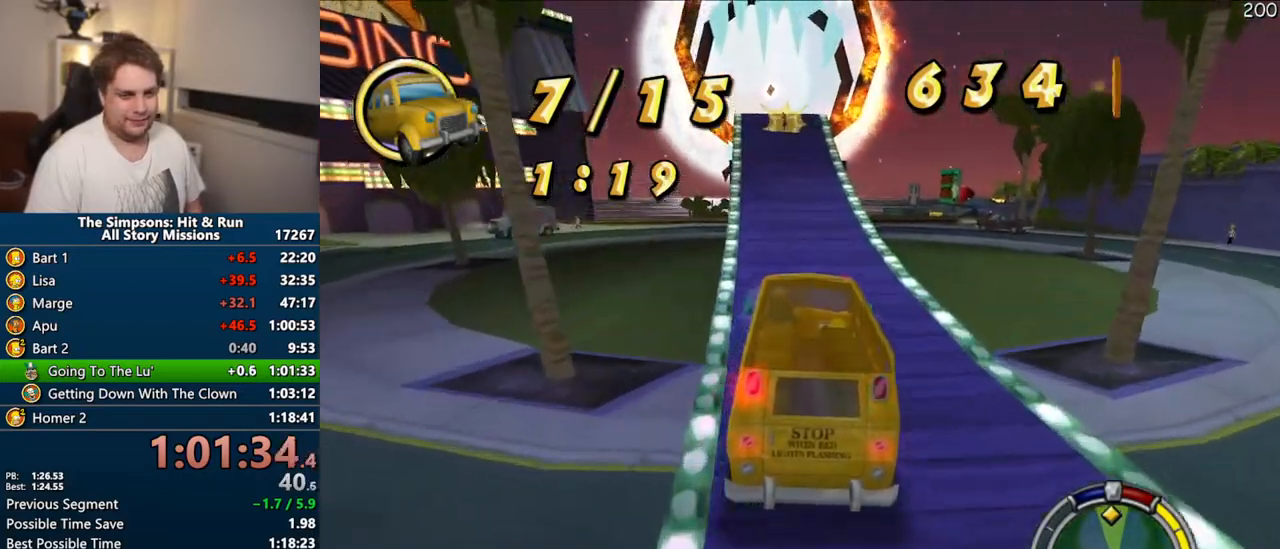
{"buttons": ["CROSS"], "left_stick": "center", "right_stick": "center", "events": [[183, "left_stick", "center"], [300, "left_stick", "right"], [450, "left_stick", "center"]]}
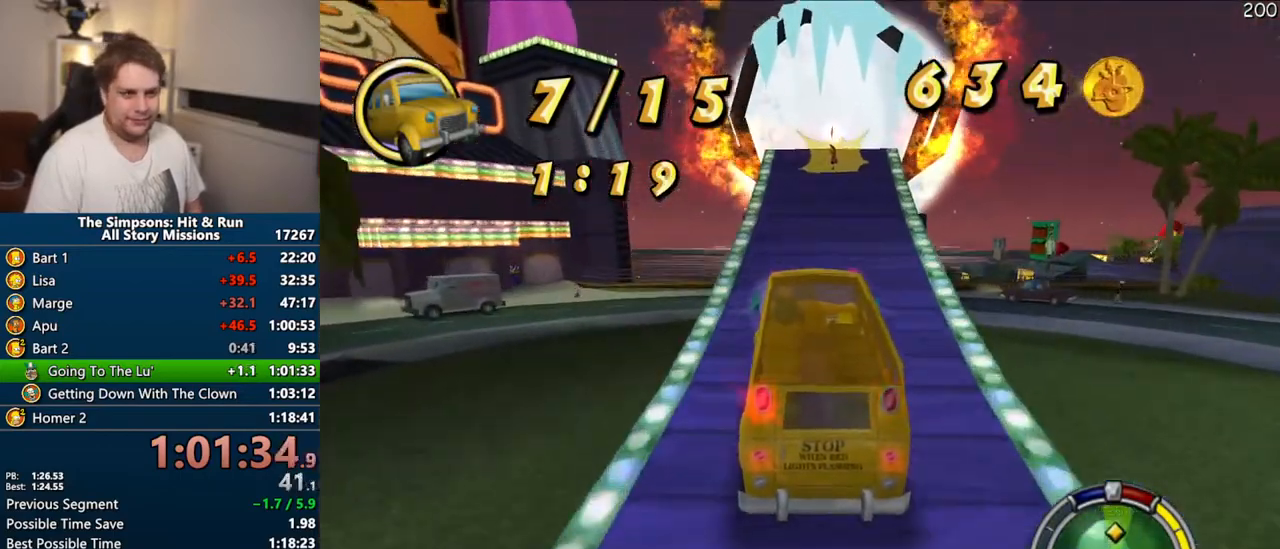
{"buttons": ["CROSS"], "left_stick": "center", "right_stick": "center", "events": []}
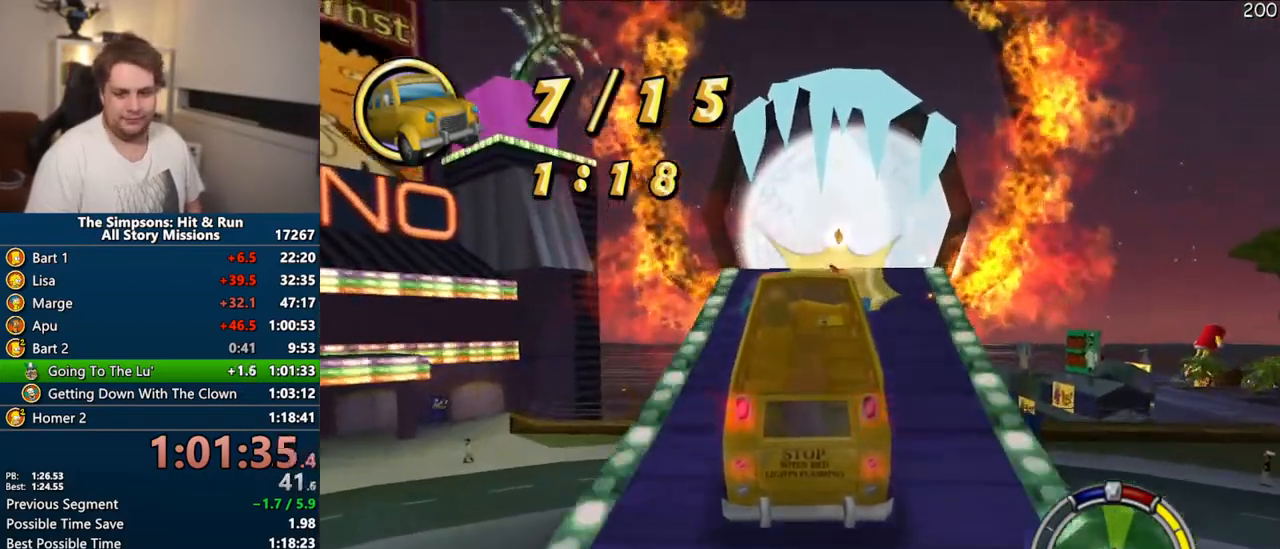
{"buttons": ["CROSS"], "left_stick": "center", "right_stick": "center", "events": []}
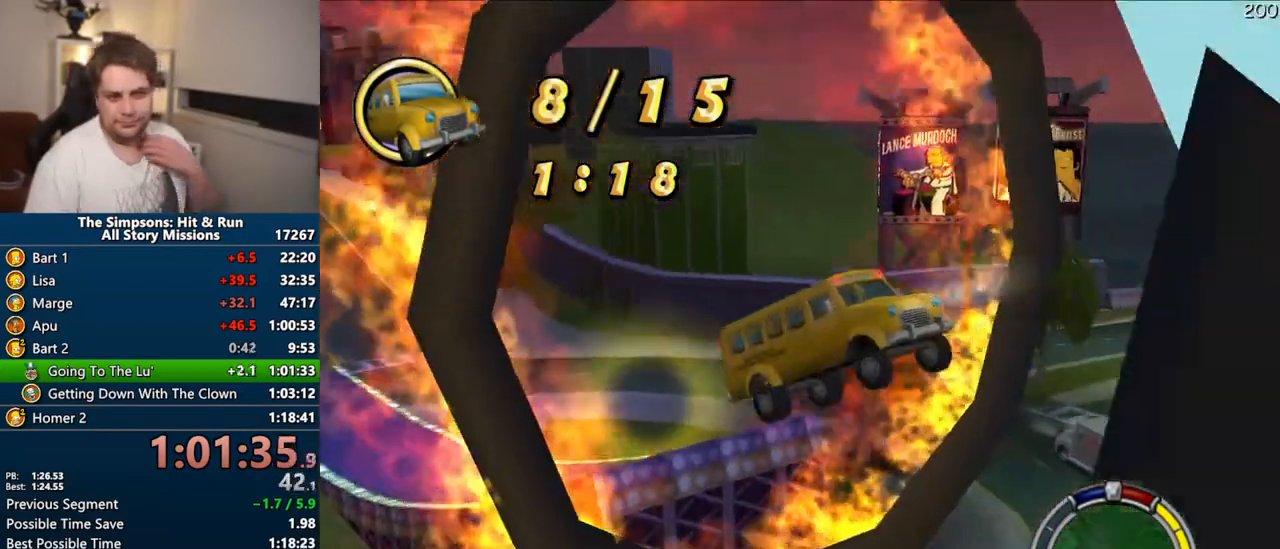
{"buttons": ["CROSS"], "left_stick": "center", "right_stick": "center", "events": []}
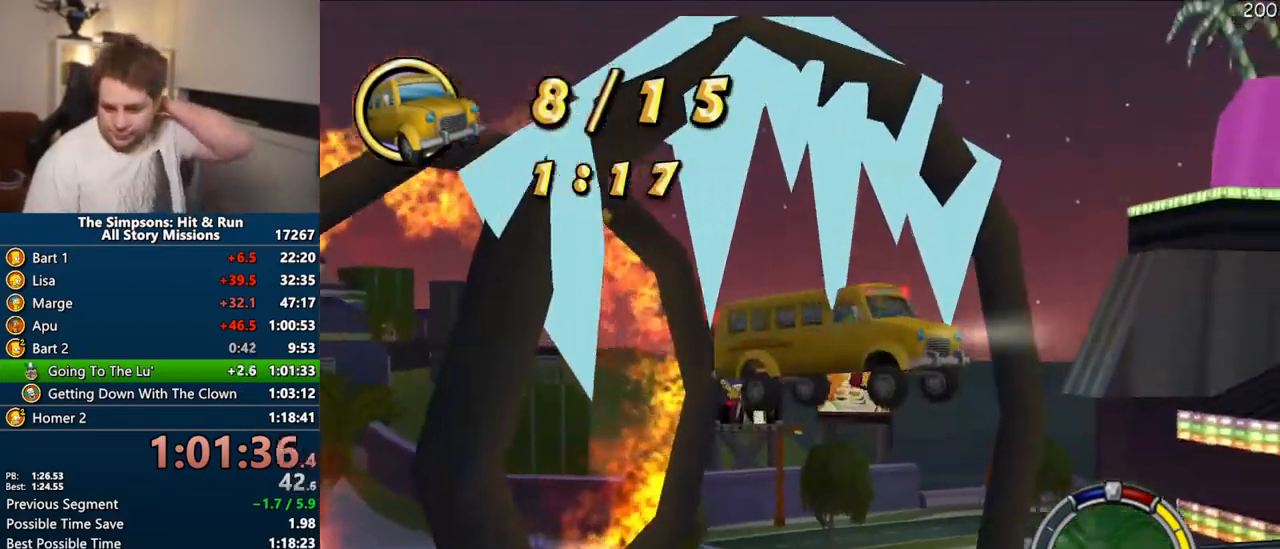
{"buttons": ["CROSS"], "left_stick": "center", "right_stick": "center", "events": []}
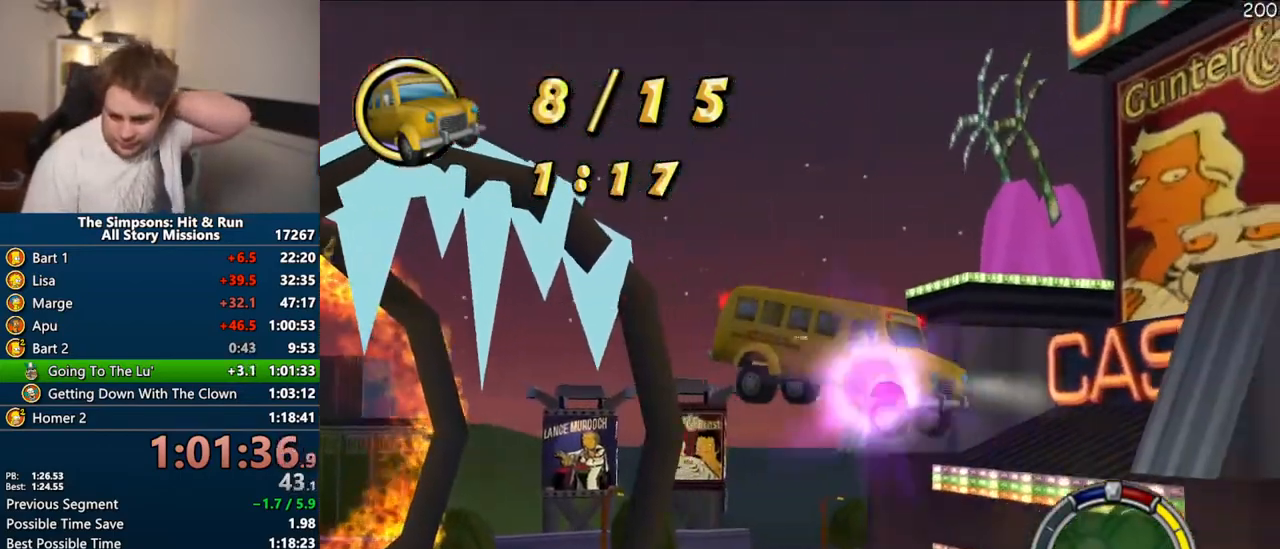
{"buttons": ["CROSS"], "left_stick": "center", "right_stick": "center", "events": []}
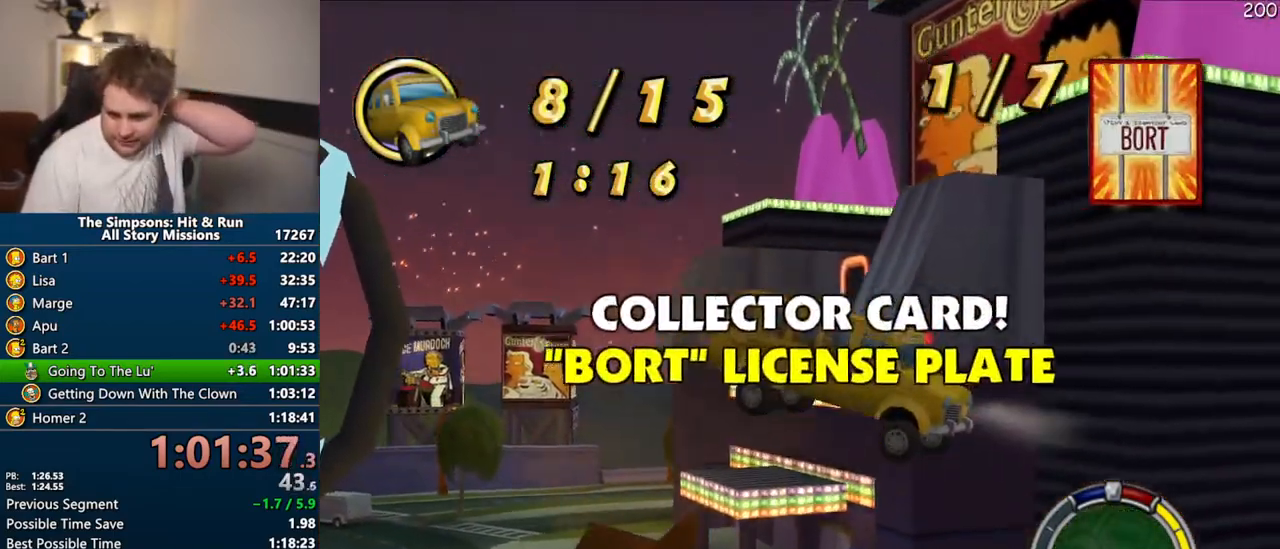
{"buttons": ["CROSS"], "left_stick": "right", "right_stick": "center", "events": [[500, "left_stick", "right"]]}
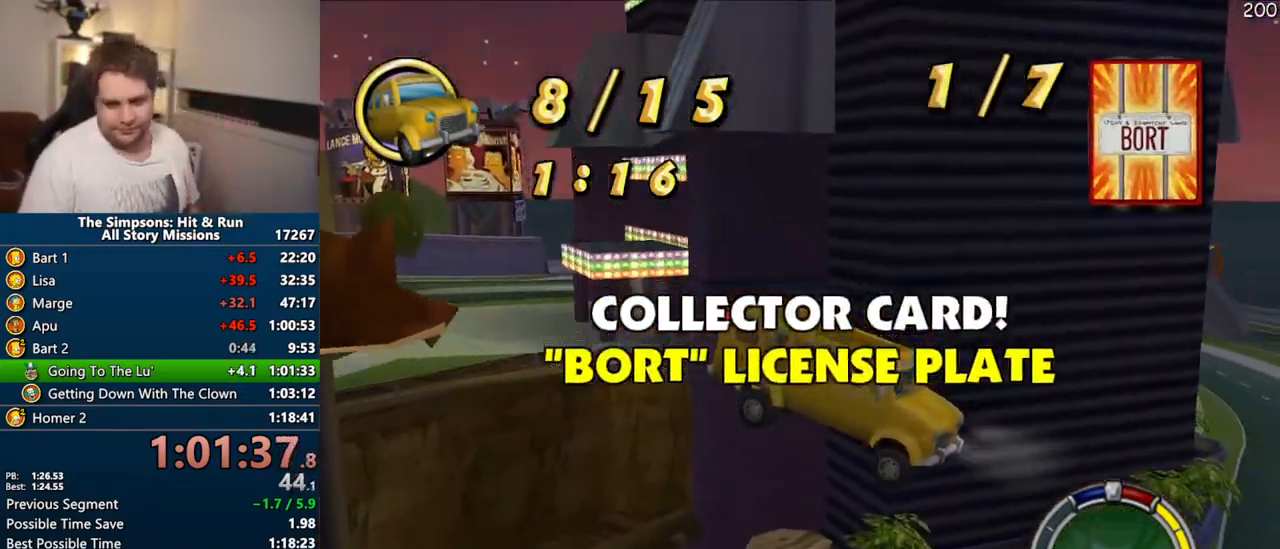
{"buttons": ["CROSS"], "left_stick": "center", "right_stick": "center", "events": [[333, "left_stick", "center"]]}
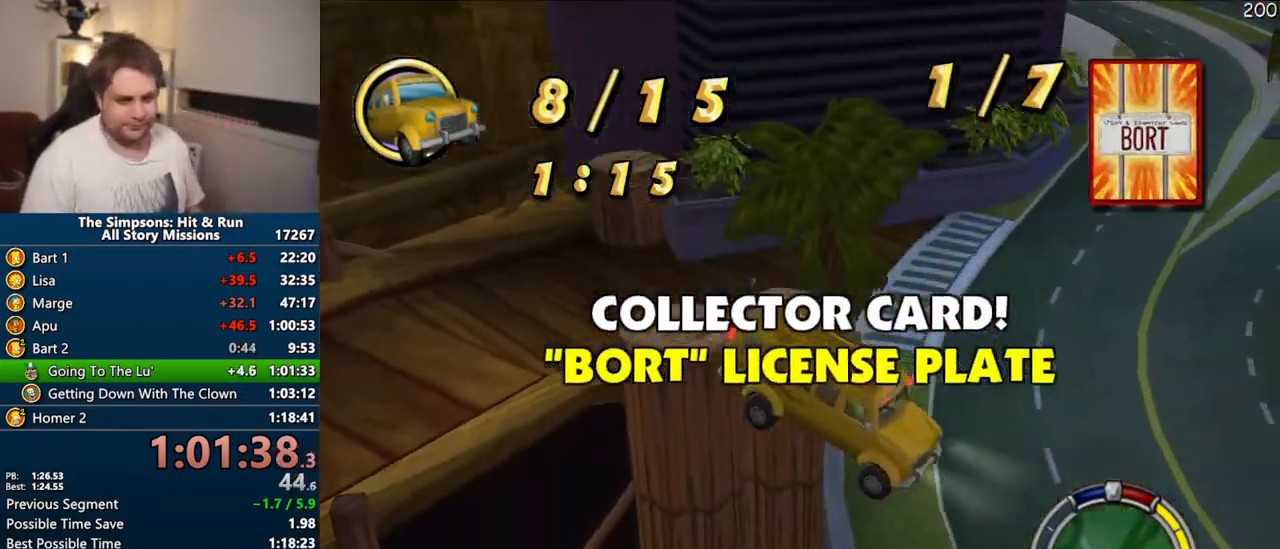
{"buttons": [], "left_stick": "right", "right_stick": "center", "events": [[17, "left_stick", "right"], [367, "CROSS", "up"]]}
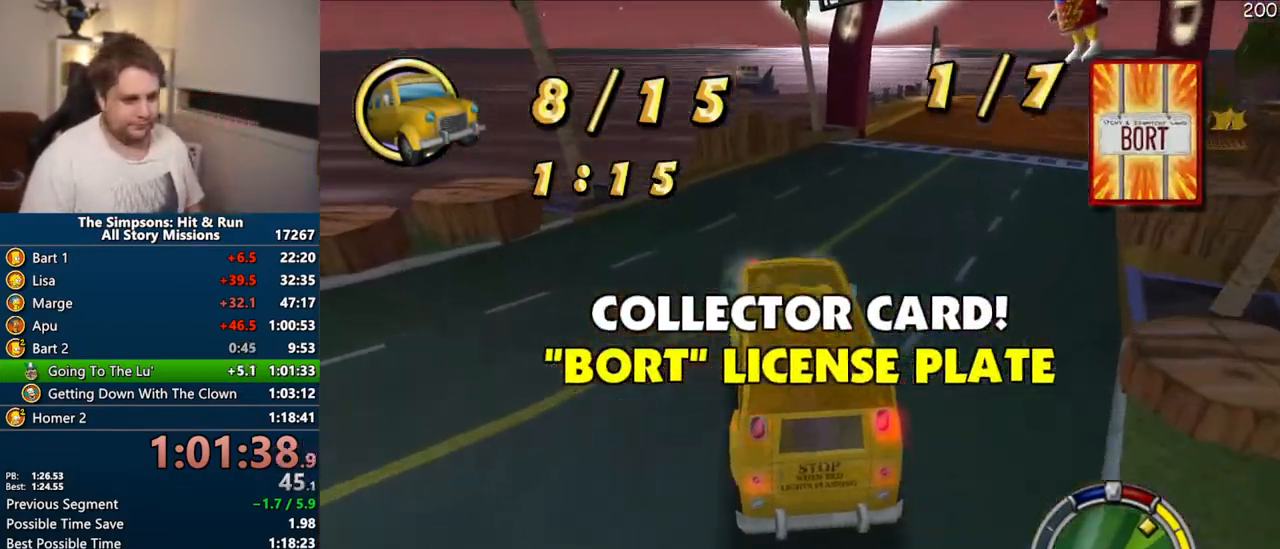
{"buttons": ["CIRCLE", "R1"], "left_stick": "right", "right_stick": "center", "events": [[83, "CIRCLE", "down"], [117, "R1", "down"]]}
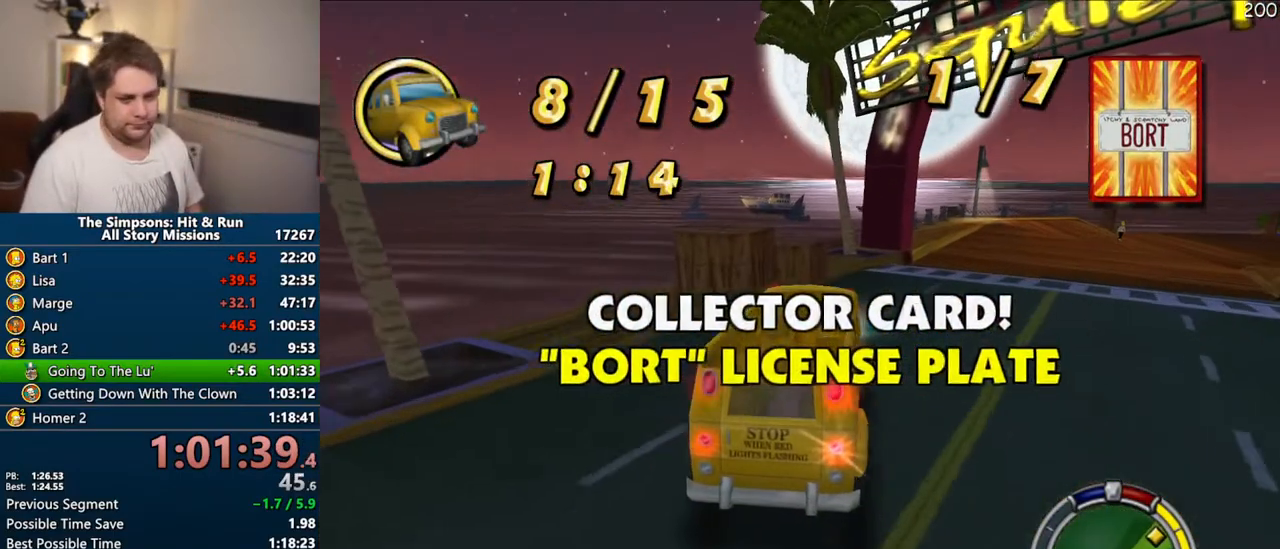
{"buttons": ["CROSS"], "left_stick": "right", "right_stick": "center", "events": [[183, "CIRCLE", "up"], [250, "R1", "up"], [417, "CROSS", "down"]]}
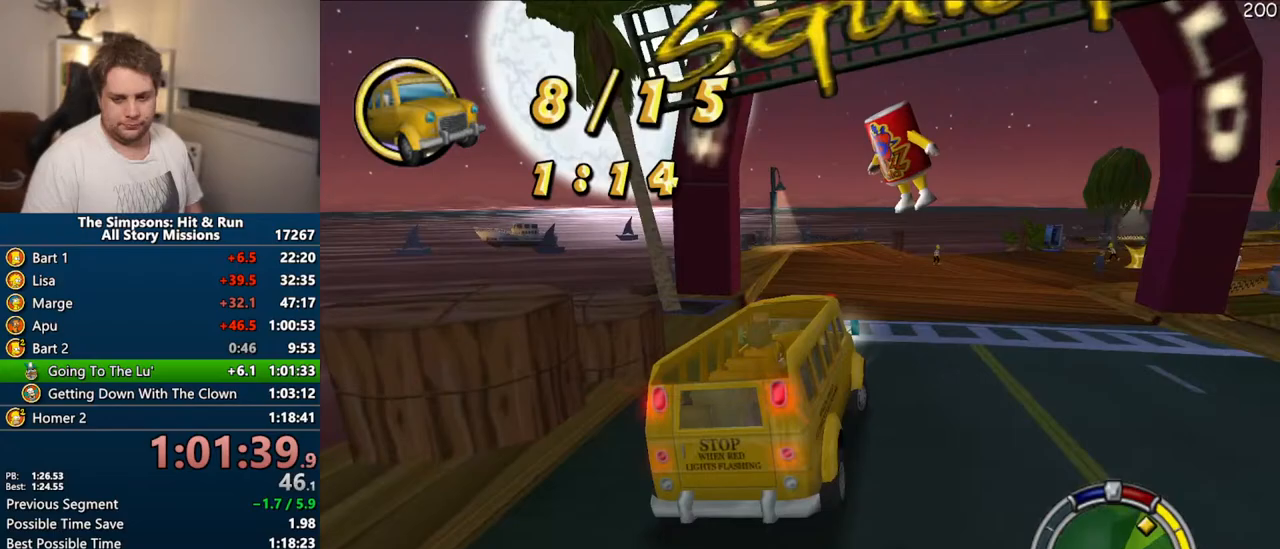
{"buttons": ["CROSS"], "left_stick": "center", "right_stick": "center", "events": [[500, "left_stick", "center"]]}
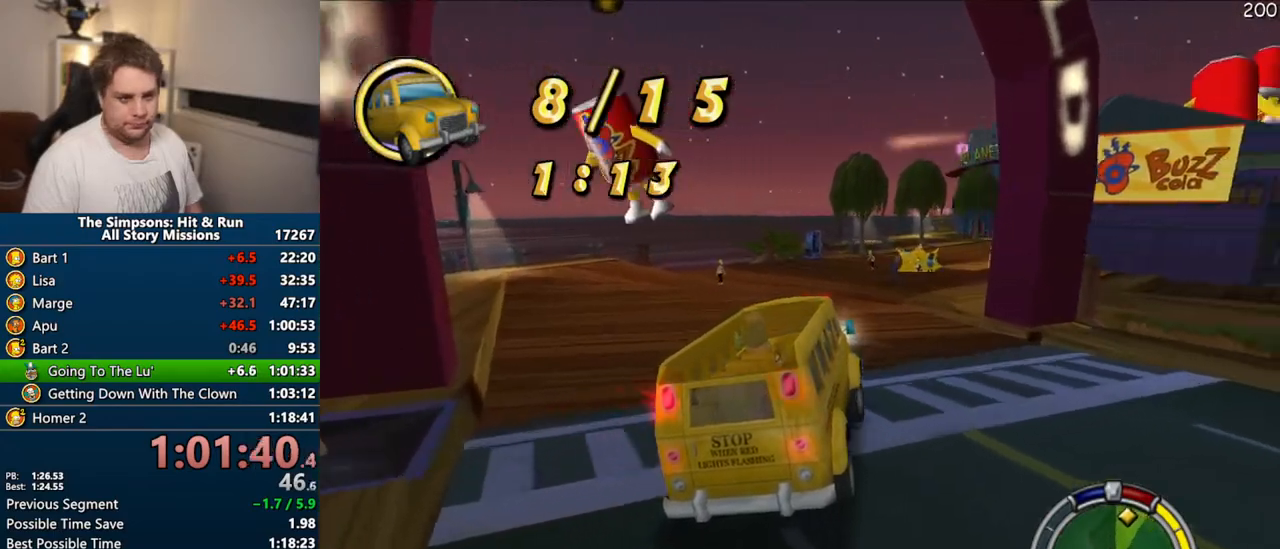
{"buttons": ["CROSS"], "left_stick": "center", "right_stick": "center", "events": [[50, "right_stick", "down"], [167, "left_stick", "up-left"], [250, "left_stick", "center"], [250, "right_stick", "center"]]}
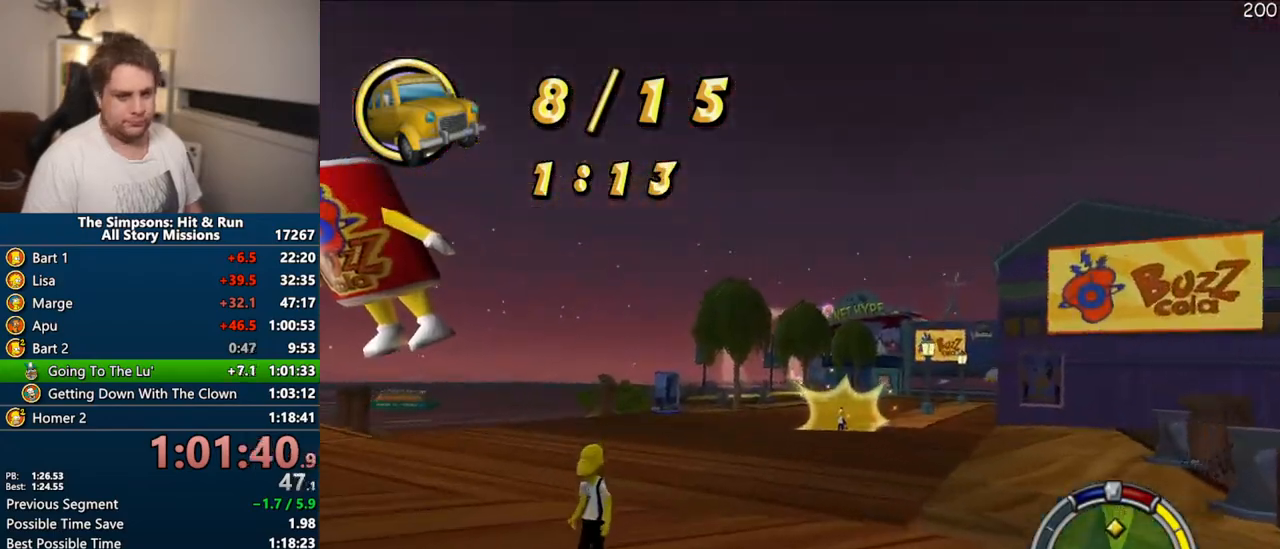
{"buttons": ["CROSS"], "left_stick": "right", "right_stick": "center", "events": [[17, "left_stick", "right"], [233, "left_stick", "center"], [500, "left_stick", "right"]]}
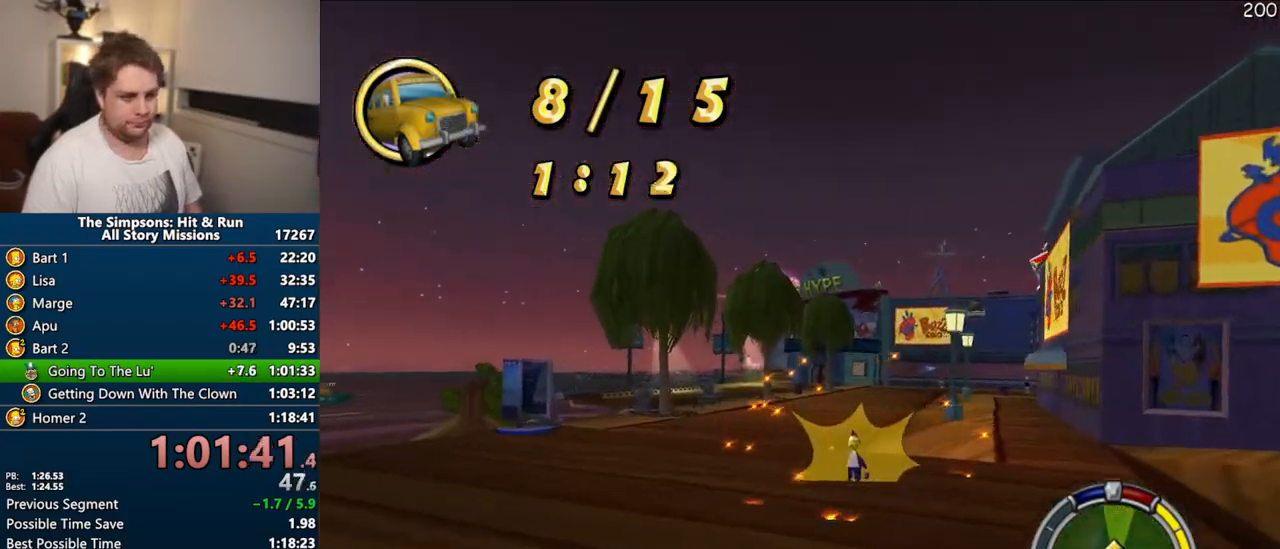
{"buttons": ["CROSS", "R1"], "left_stick": "center", "right_stick": "center", "events": [[283, "R1", "down"], [450, "left_stick", "center"]]}
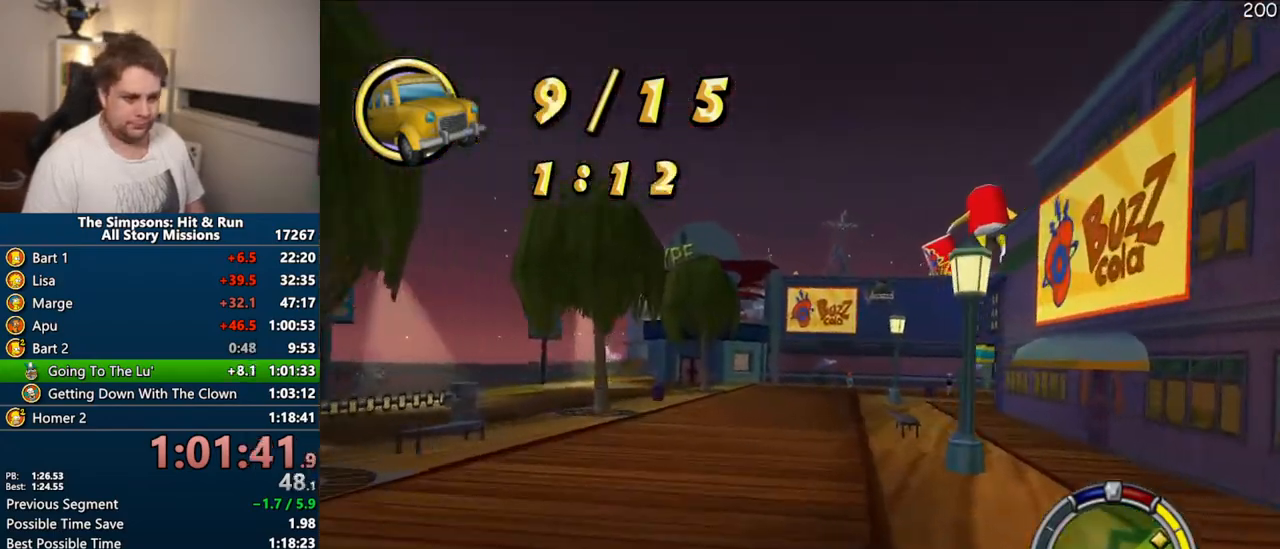
{"buttons": ["CROSS", "R1"], "left_stick": "right", "right_stick": "center", "events": [[67, "left_stick", "right"], [200, "left_stick", "center"], [317, "left_stick", "right"]]}
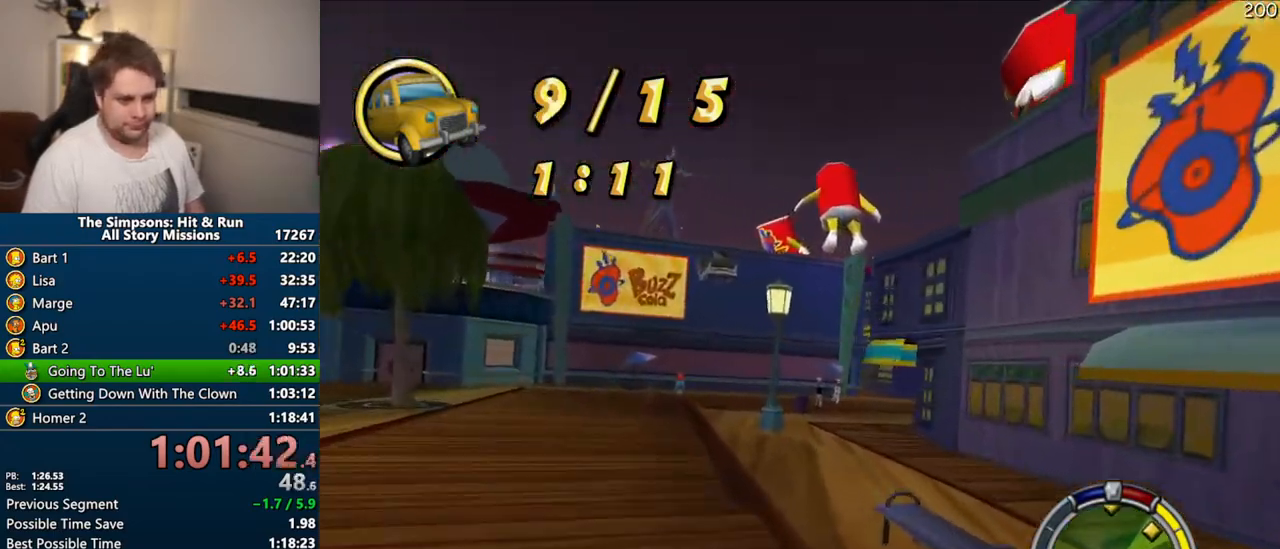
{"buttons": ["CROSS"], "left_stick": "center", "right_stick": "center", "events": [[17, "CROSS", "up"], [33, "R1", "up"], [200, "left_stick", "center"], [267, "CROSS", "down"], [400, "left_stick", "right"], [500, "left_stick", "center"]]}
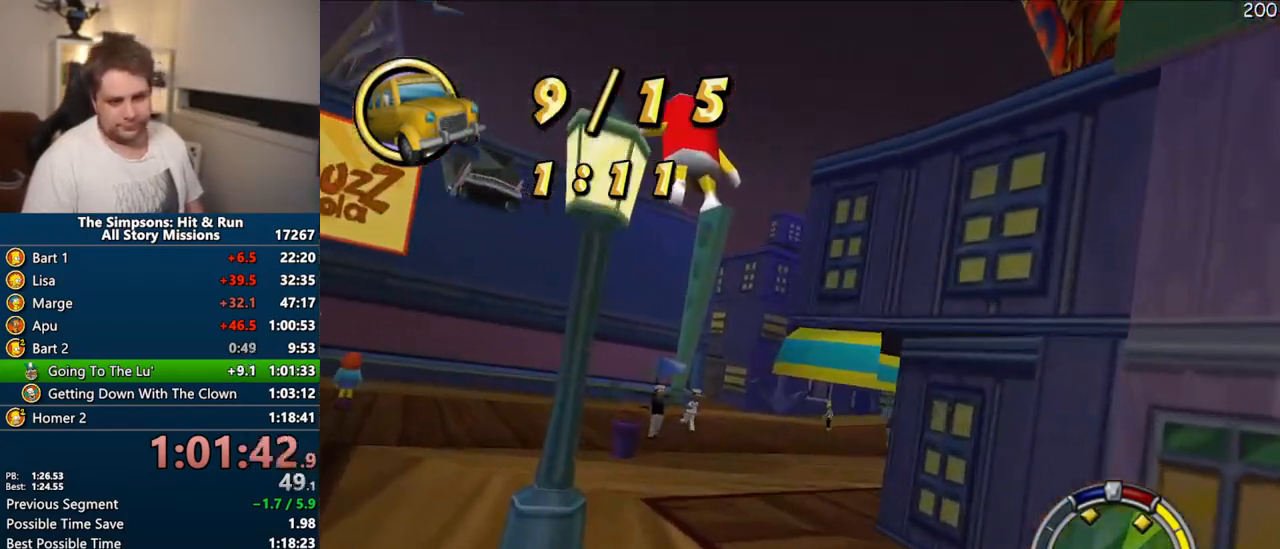
{"buttons": ["CROSS", "R1"], "left_stick": "right", "right_stick": "center", "events": [[167, "left_stick", "right"], [233, "R1", "down"]]}
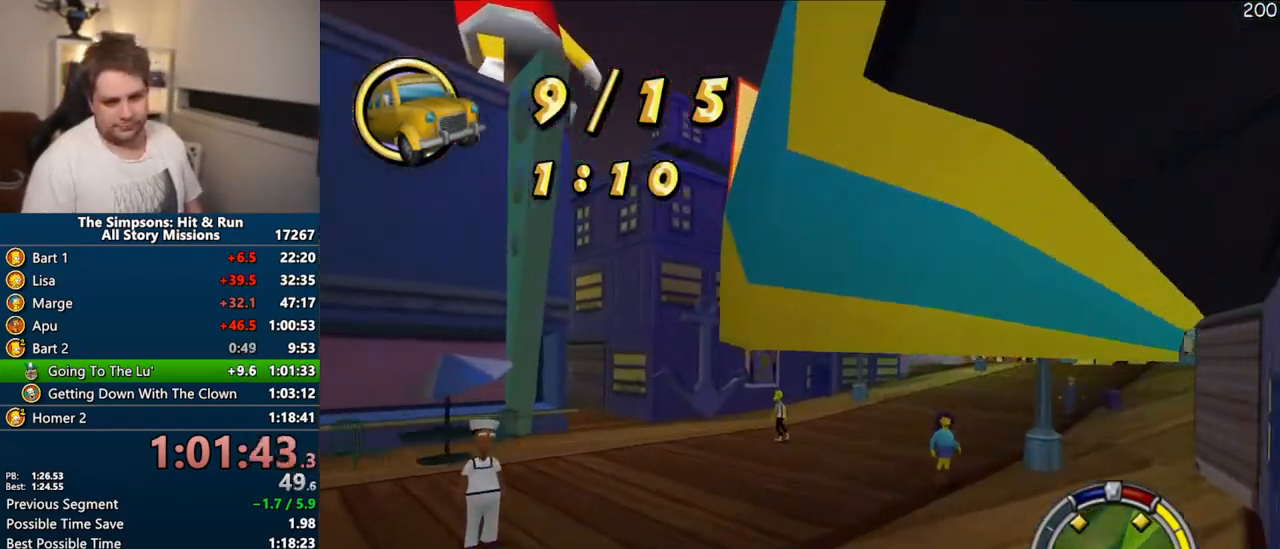
{"buttons": ["CROSS"], "left_stick": "right", "right_stick": "center", "events": [[100, "CROSS", "up"], [333, "R1", "up"], [417, "CROSS", "down"]]}
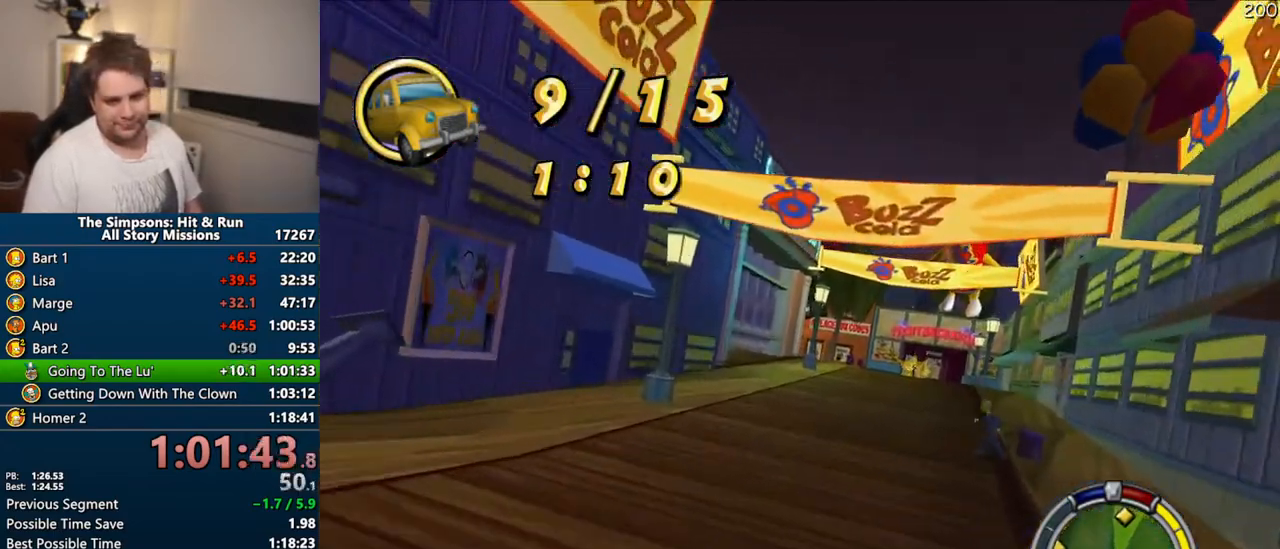
{"buttons": ["CROSS"], "left_stick": "center", "right_stick": "center", "events": [[250, "left_stick", "center"]]}